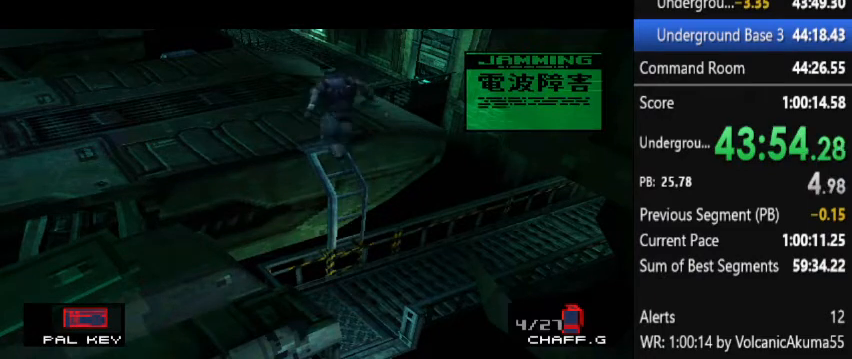
Gameplay with a controller (PlayStation layout); each line is a JSON object with the inputs held at the frame after it. "events" lists button and stick changes between this image and that frame as [ms after this image, input, new state], when the widget could be followed in between. Not read: L3 R3 left_stick right_stick.
{"buttons": ["DPAD_LEFT"], "events": [[133, "DPAD_LEFT", "down"]]}
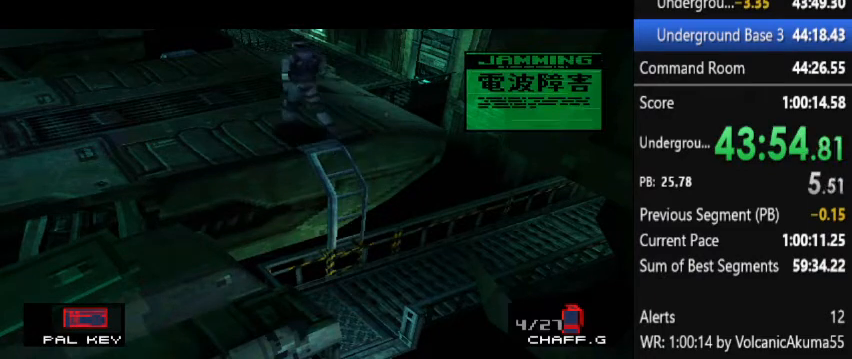
{"buttons": ["DPAD_LEFT"], "events": []}
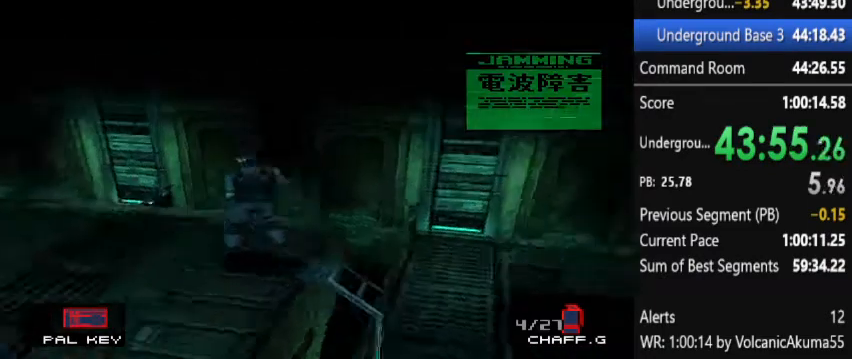
{"buttons": ["DPAD_LEFT"], "events": []}
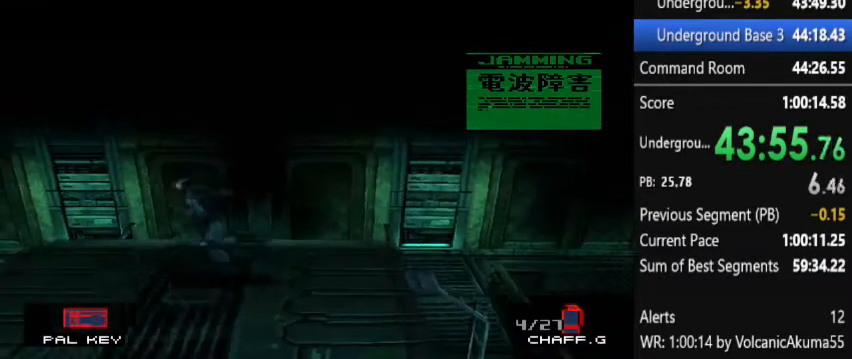
{"buttons": ["DPAD_LEFT"], "events": []}
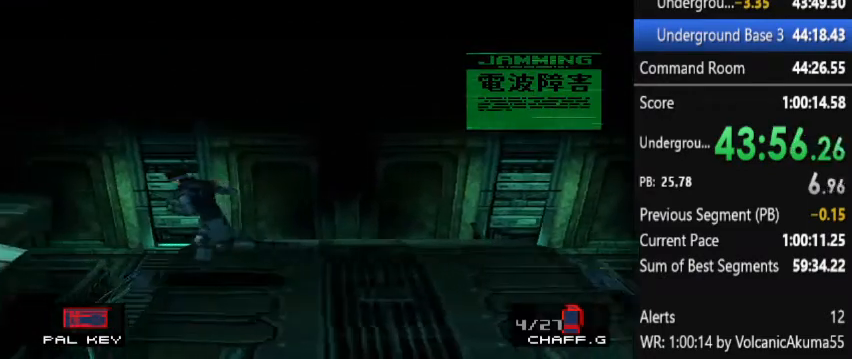
{"buttons": ["DPAD_LEFT"], "events": [[67, "CIRCLE", "down"], [133, "CIRCLE", "up"]]}
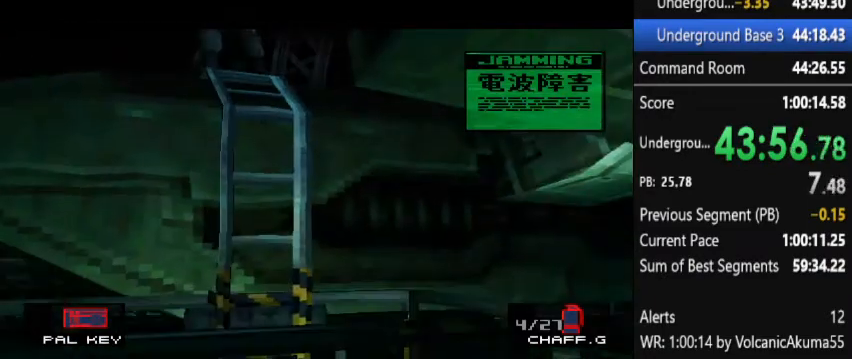
{"buttons": [], "events": [[100, "DPAD_LEFT", "up"]]}
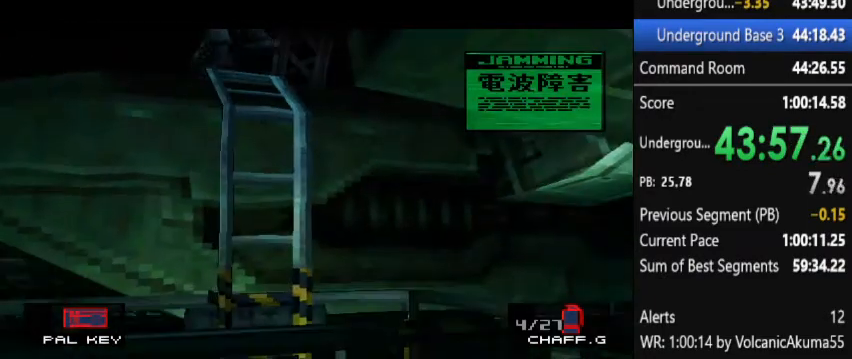
{"buttons": [], "events": []}
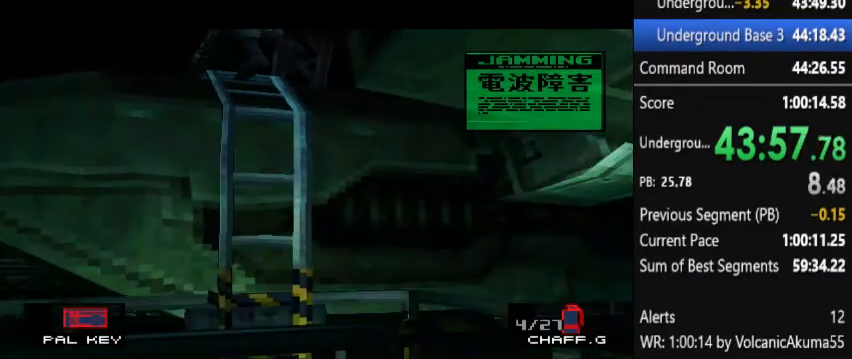
{"buttons": [], "events": []}
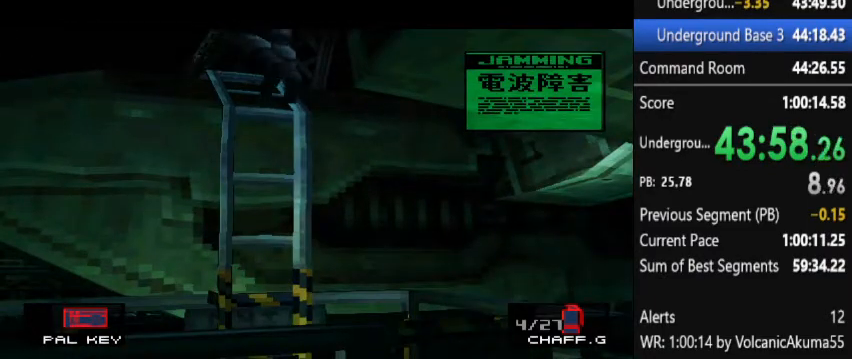
{"buttons": [], "events": []}
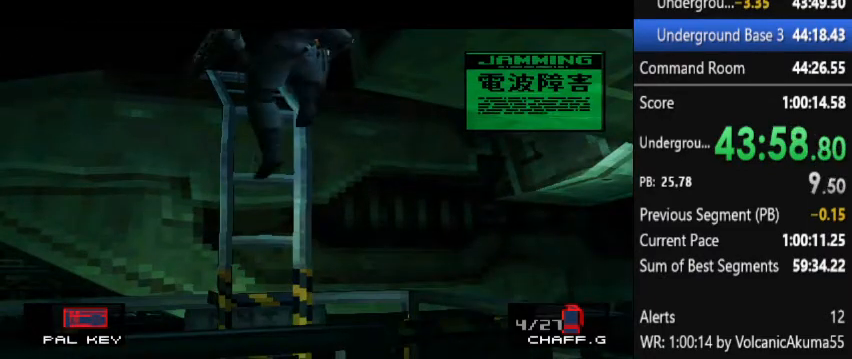
{"buttons": [], "events": []}
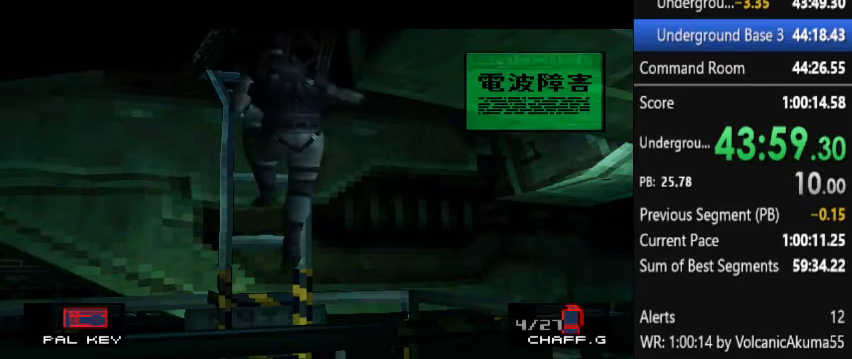
{"buttons": [], "events": []}
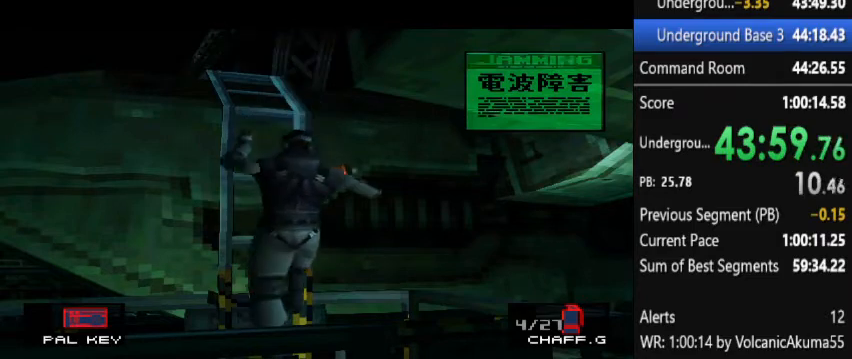
{"buttons": [], "events": []}
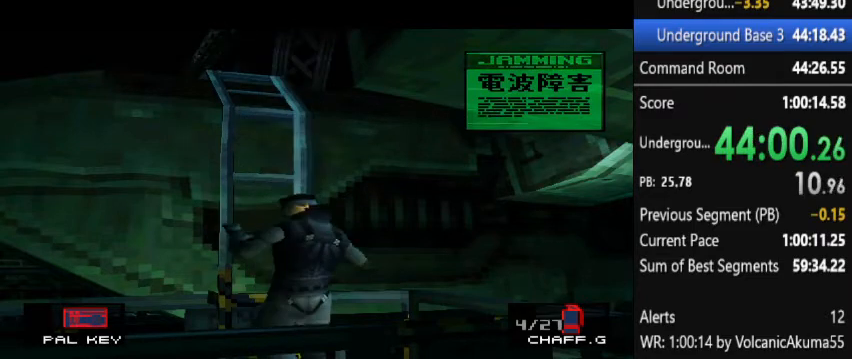
{"buttons": [], "events": []}
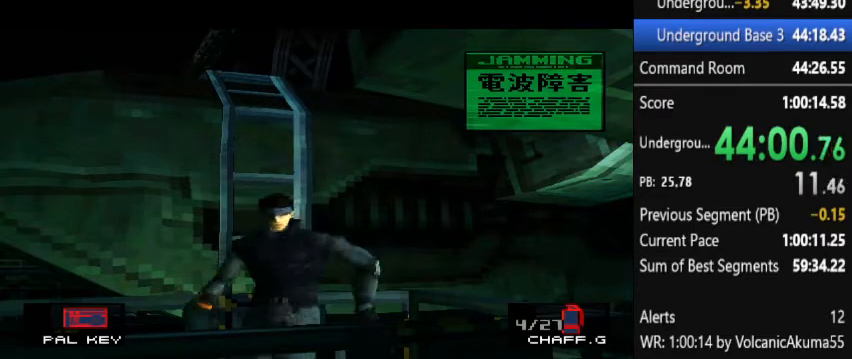
{"buttons": ["DPAD_UP"], "events": [[200, "DPAD_UP", "down"]]}
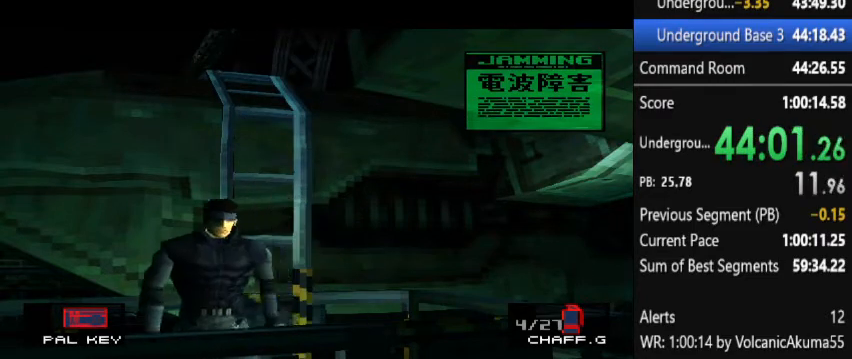
{"buttons": ["DPAD_UP"], "events": []}
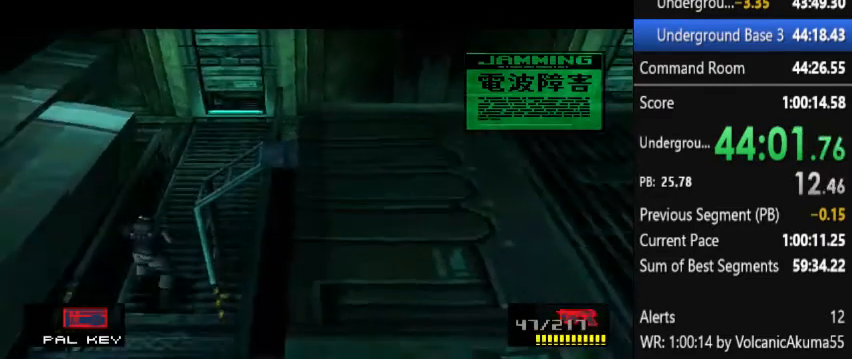
{"buttons": ["DPAD_UP"], "events": []}
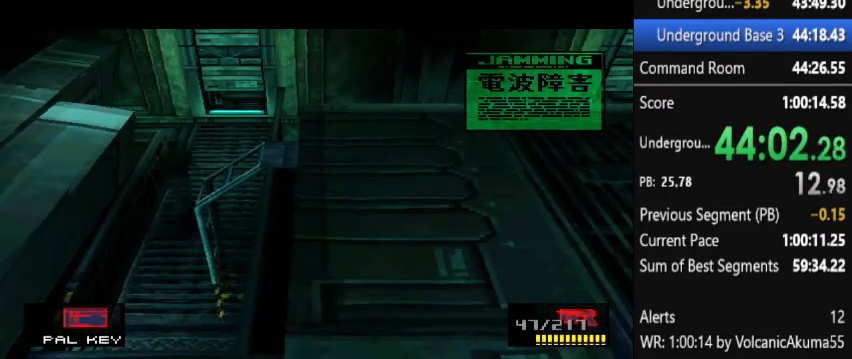
{"buttons": ["CROSS", "DPAD_LEFT"], "events": [[133, "CROSS", "down"], [467, "DPAD_LEFT", "down"], [500, "DPAD_UP", "up"]]}
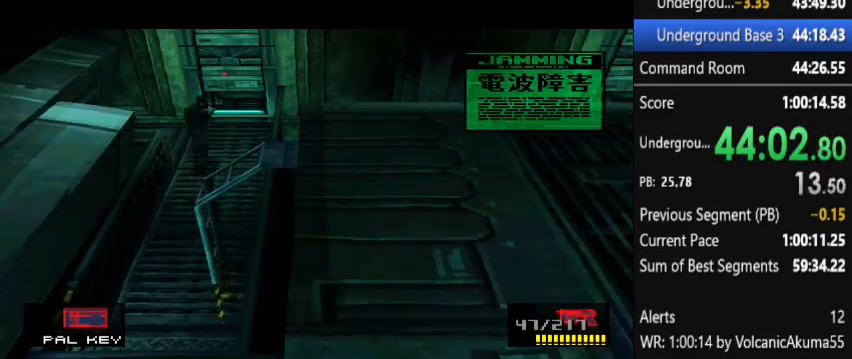
{"buttons": ["CROSS", "DPAD_LEFT"], "events": [[300, "DPAD_DOWN", "down"], [367, "DPAD_DOWN", "up"]]}
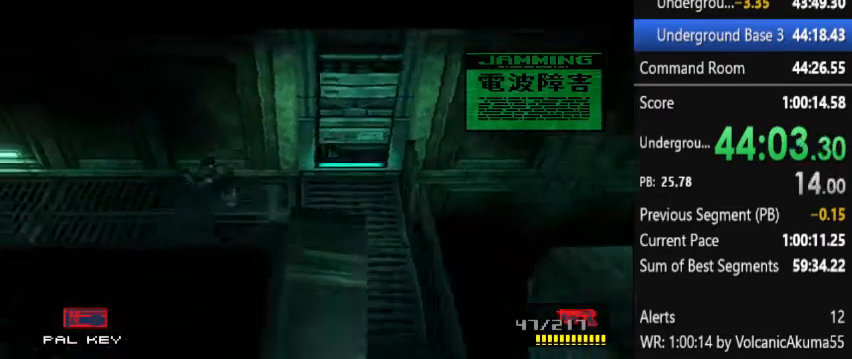
{"buttons": ["CROSS", "DPAD_LEFT"], "events": []}
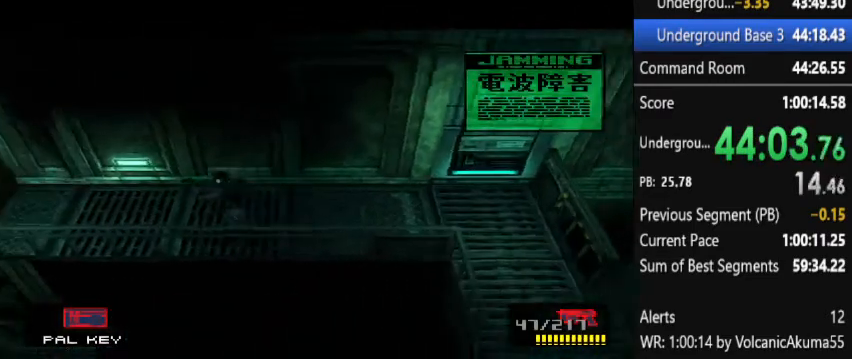
{"buttons": ["CROSS", "DPAD_LEFT"], "events": []}
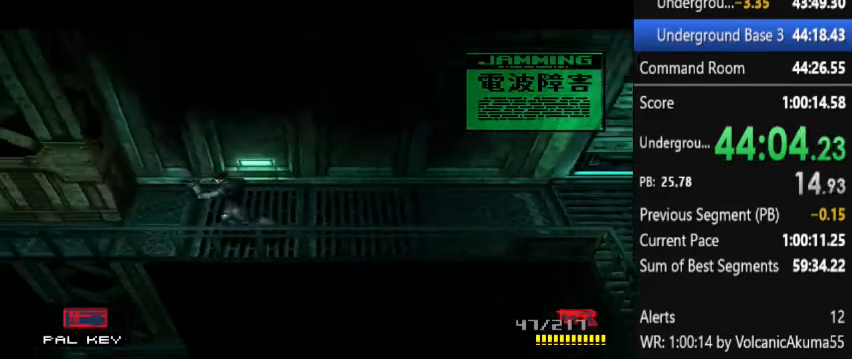
{"buttons": ["CROSS", "DPAD_LEFT"], "events": []}
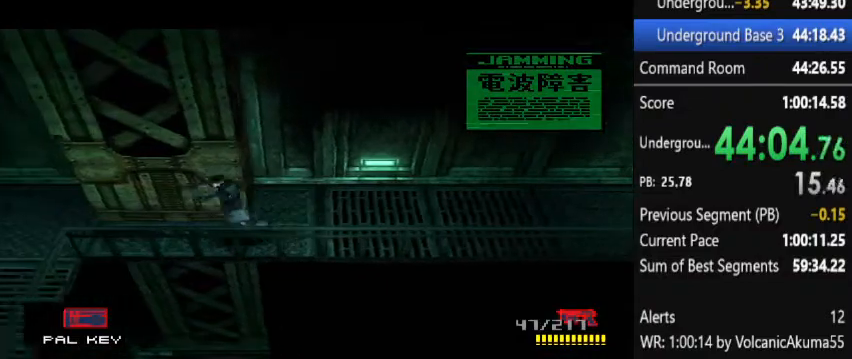
{"buttons": ["CROSS", "DPAD_LEFT"], "events": []}
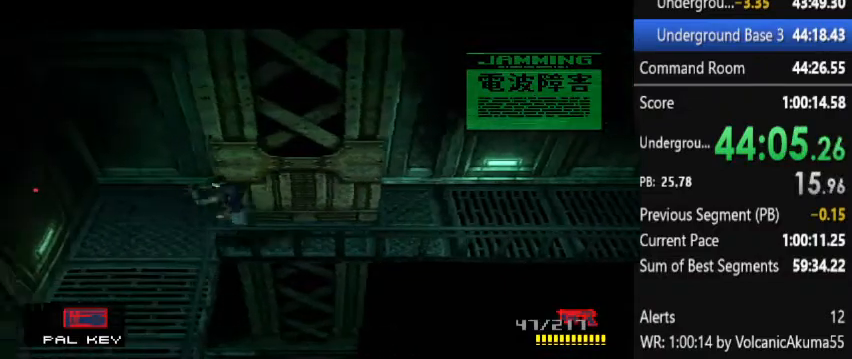
{"buttons": ["CROSS", "DPAD_DOWN"], "events": [[67, "DPAD_DOWN", "down"], [67, "DPAD_LEFT", "up"]]}
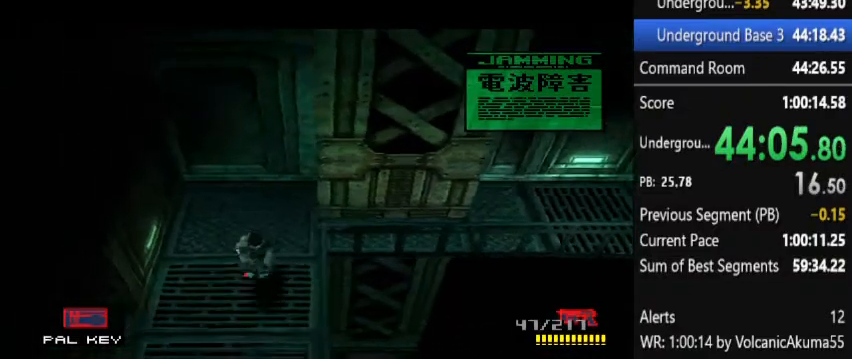
{"buttons": ["CROSS", "DPAD_DOWN"], "events": [[167, "DPAD_LEFT", "down"], [233, "DPAD_LEFT", "up"]]}
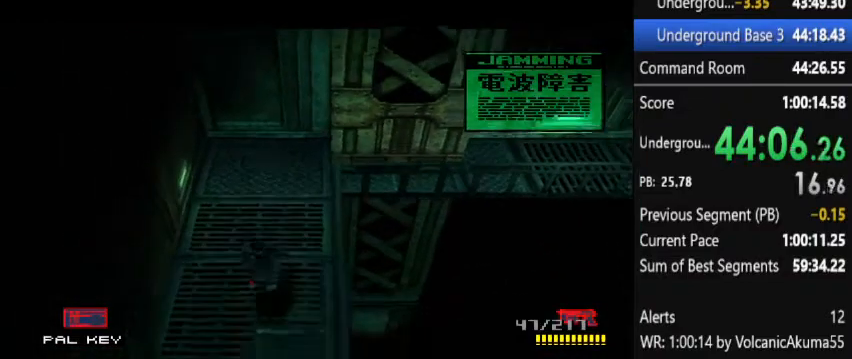
{"buttons": ["CROSS", "DPAD_DOWN"], "events": []}
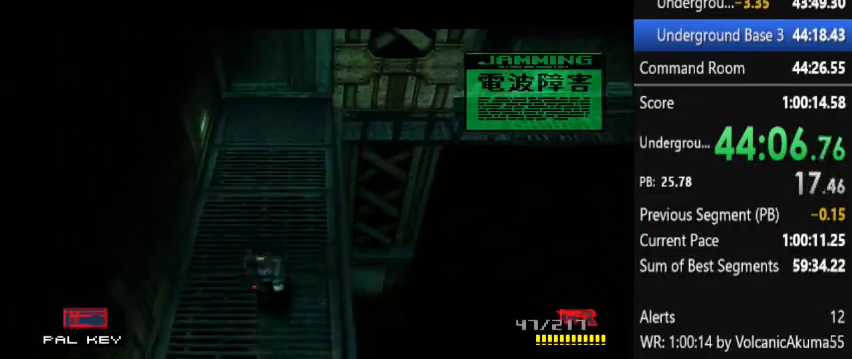
{"buttons": ["CROSS", "DPAD_DOWN"], "events": []}